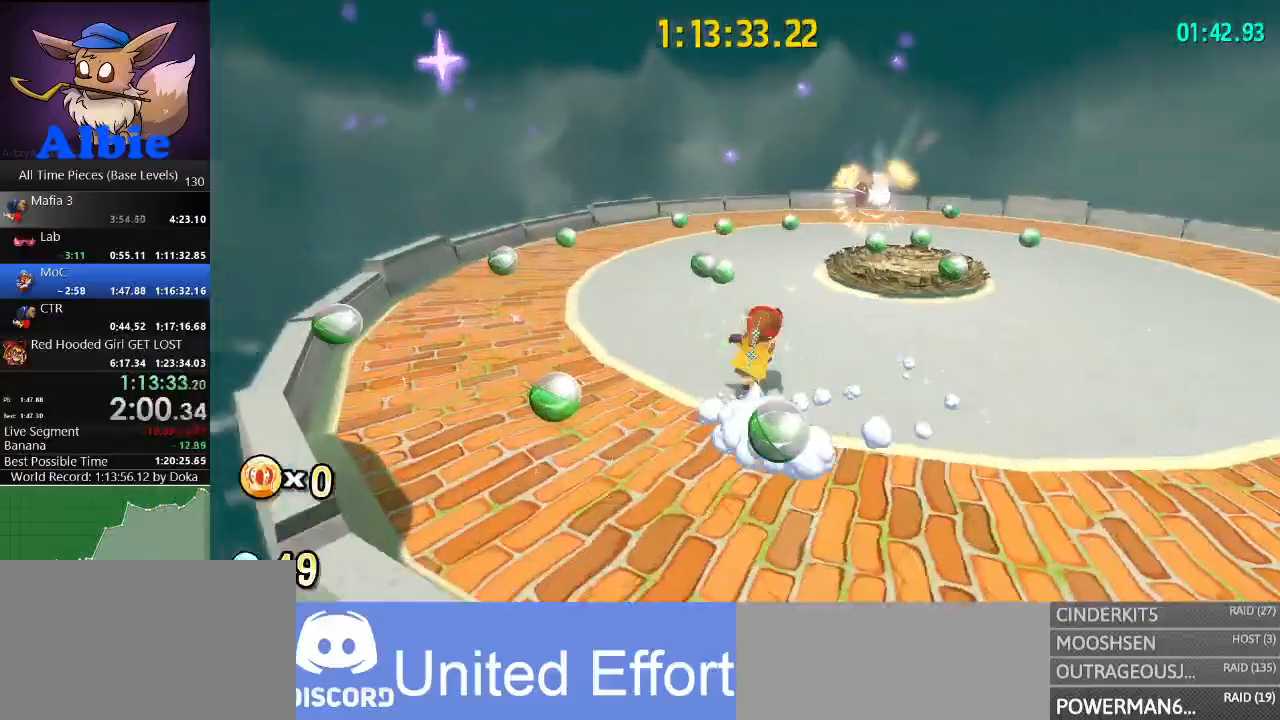
Gameplay with keyboard and mouse; each line is a JSON object with the keys and mouse buttons held at the frame after it. "events" lists presses ("down") and releases ("up") of "1", "2", "3", "4", "5", "a", "alt", "c", "caps_lock", "ctrl", "d", "e", "f", "g", "q", "r", "s", "shift", "space", "t", "tab", "v", "w", "x", "z", "mouse_left", "mouse_wheel" and "mouse_right" between this image and that frame as [ms after this image, input, new state], when the widget could be followed in between. "mouse_left", "mouse_wheel", "mouse_right" = the "left", "wheel", "right" buttons of the "mouse" list. No other keys are recorded. "wheel" means that the mouse wheel is clicked or scrolled. "mouse_move" is the direction in which the mouse moves at that frame (one of eight, or "still"), when it could be read.
{"keys": ["space", "w"], "mouse": [], "mouse_move": "still", "events": [[167, "d", "up"], [400, "space", "down"]]}
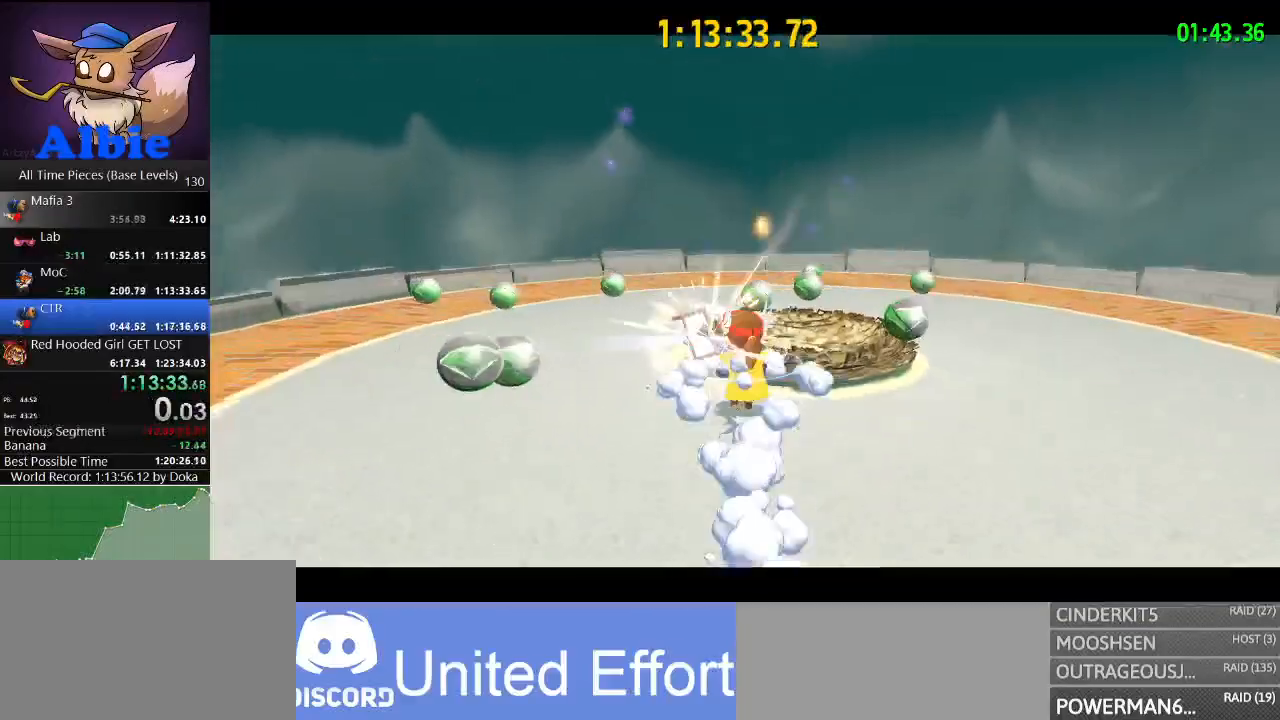
{"keys": [], "mouse": [], "mouse_move": "still", "events": [[34, "w", "up"], [100, "d", "down"], [100, "space", "up"], [134, "d", "up"]]}
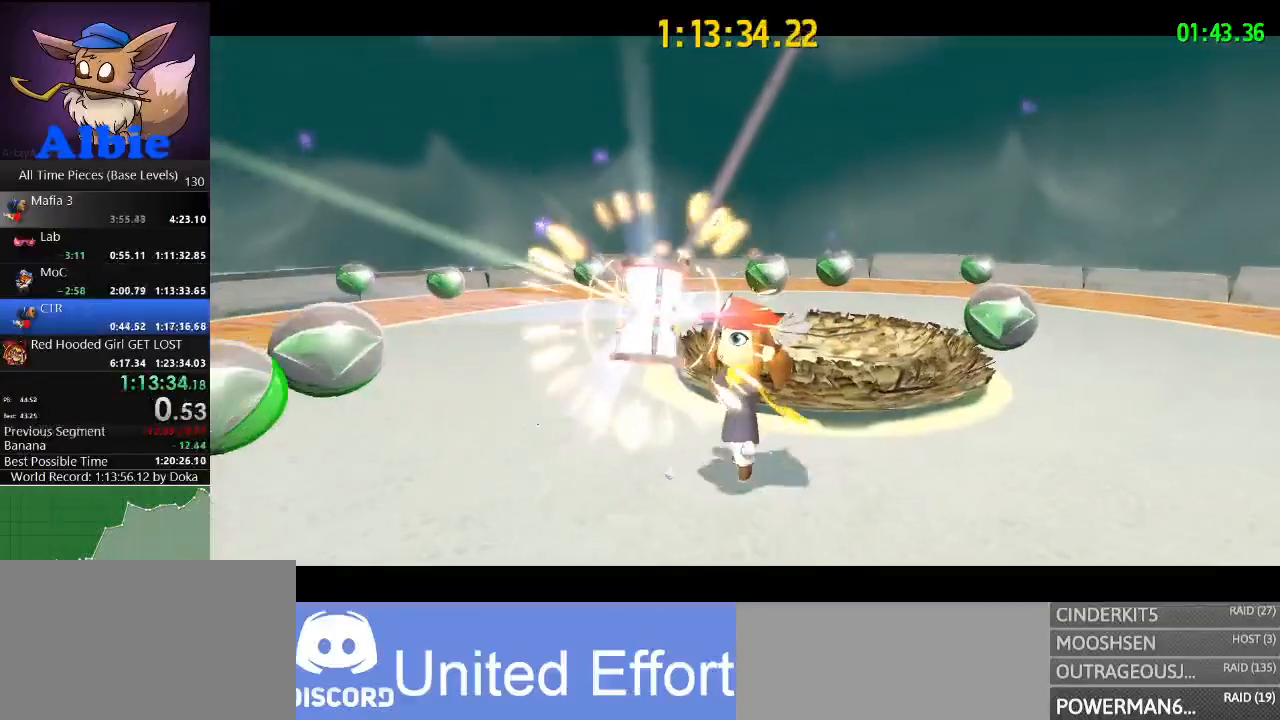
{"keys": [], "mouse": [], "mouse_move": "still", "events": []}
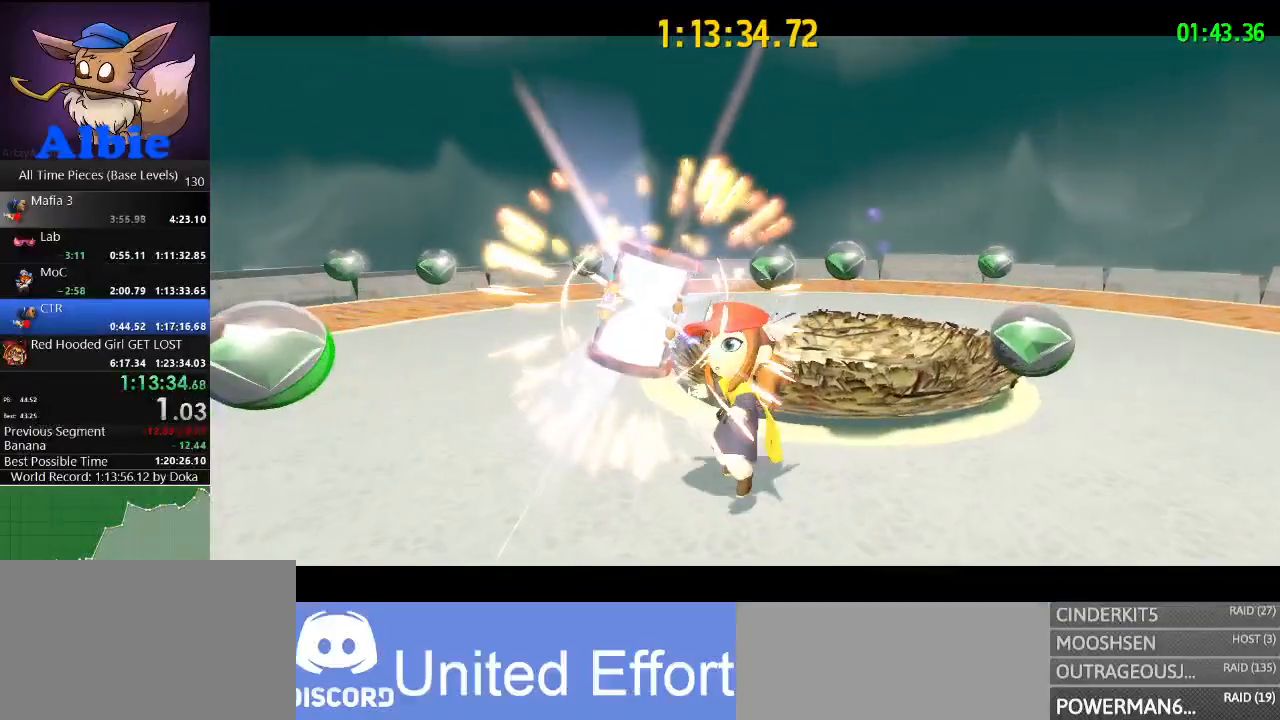
{"keys": [], "mouse": [], "mouse_move": "still", "events": []}
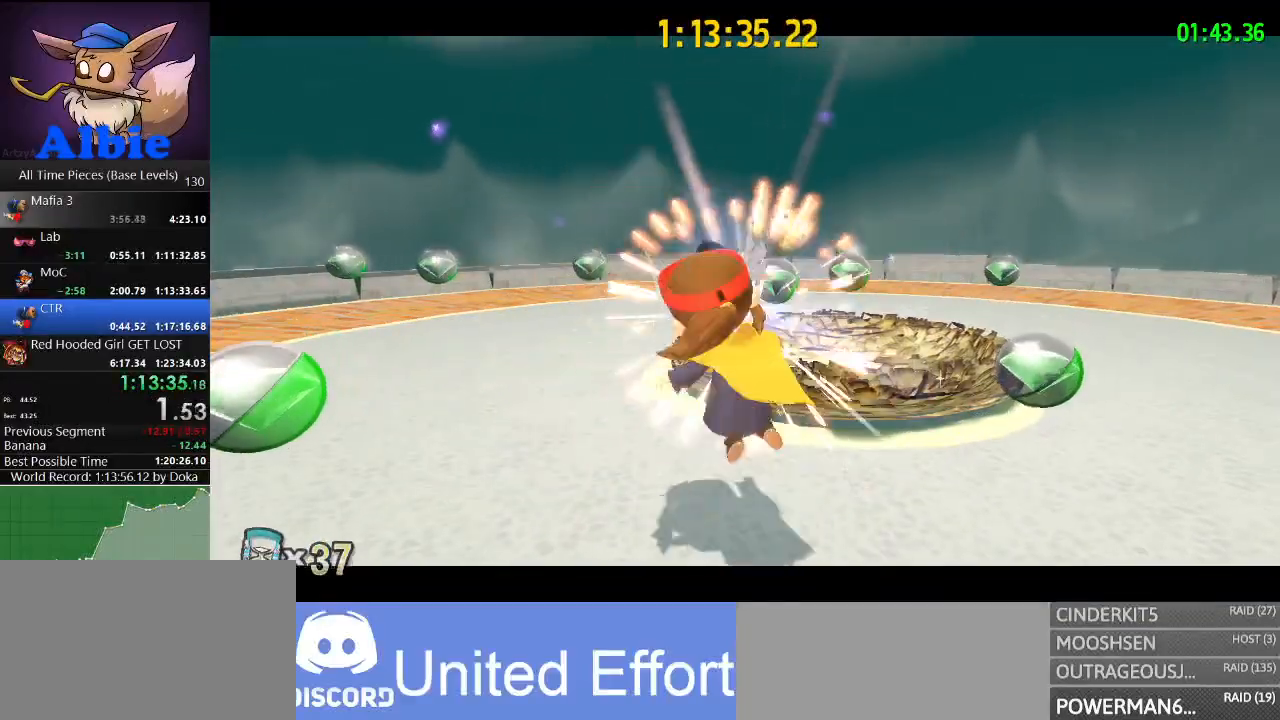
{"keys": [], "mouse": [], "mouse_move": "still", "events": []}
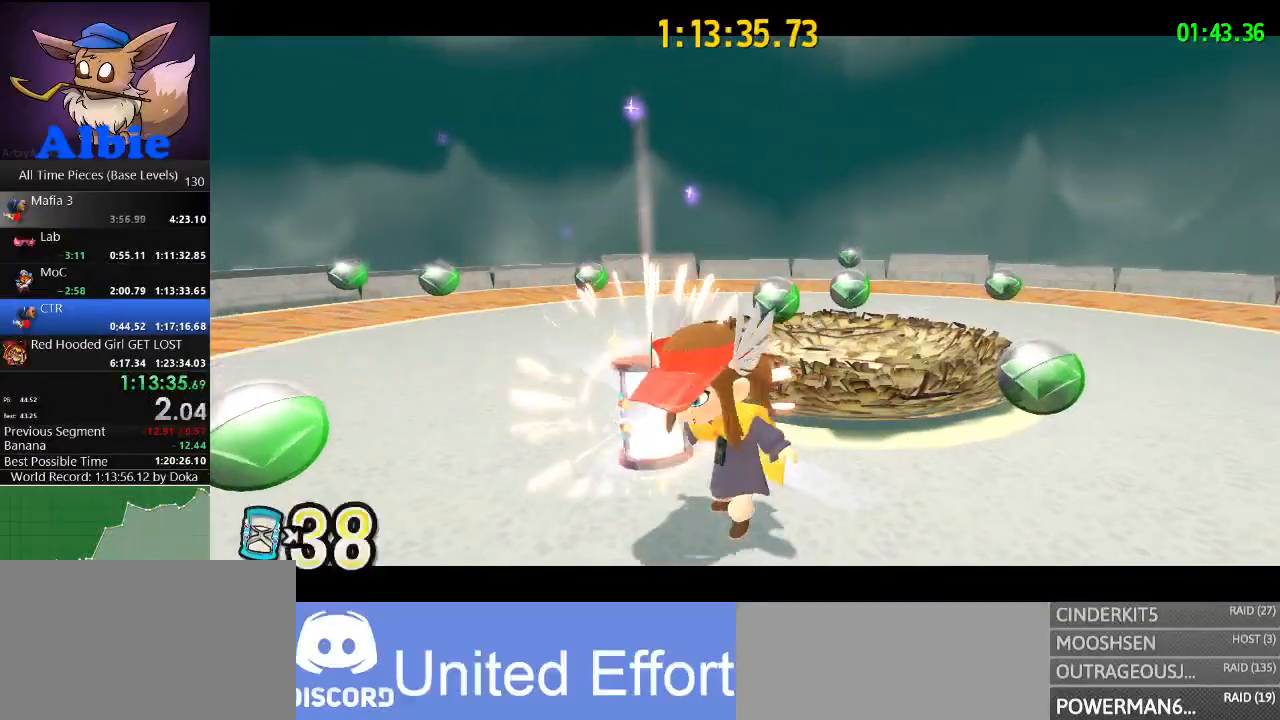
{"keys": [], "mouse": [], "mouse_move": "still", "events": []}
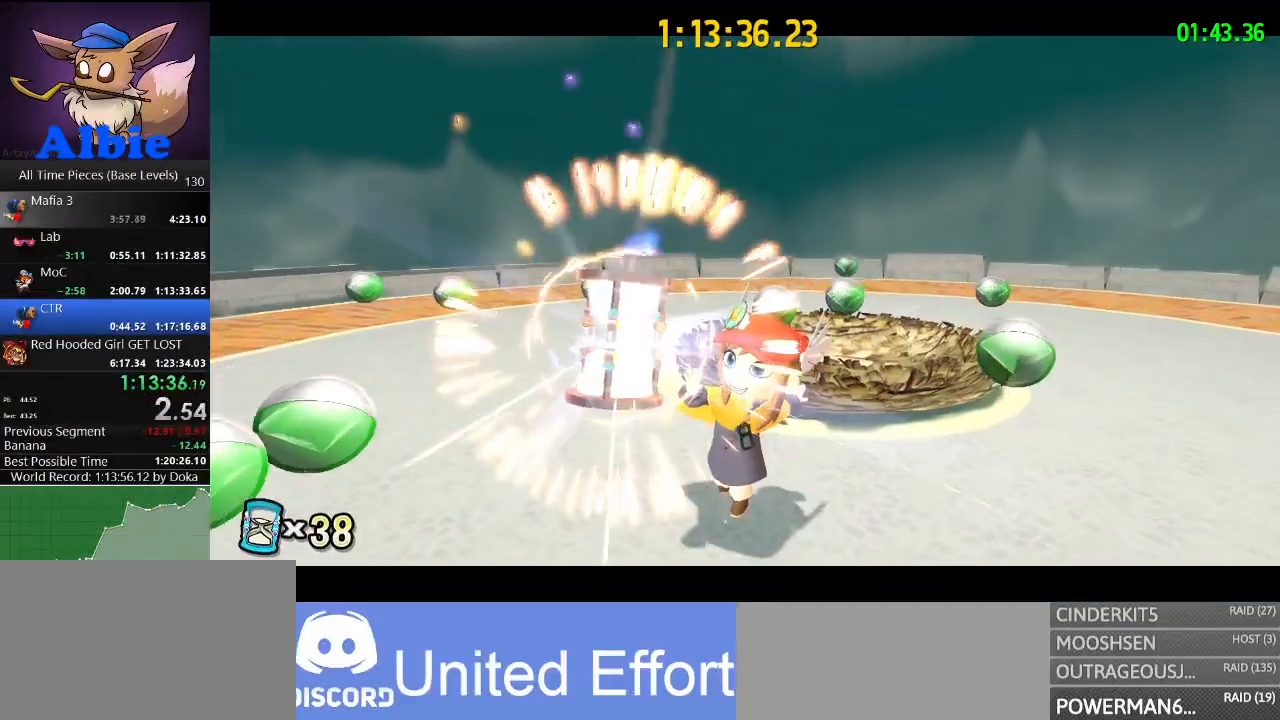
{"keys": [], "mouse": [], "mouse_move": "still", "events": []}
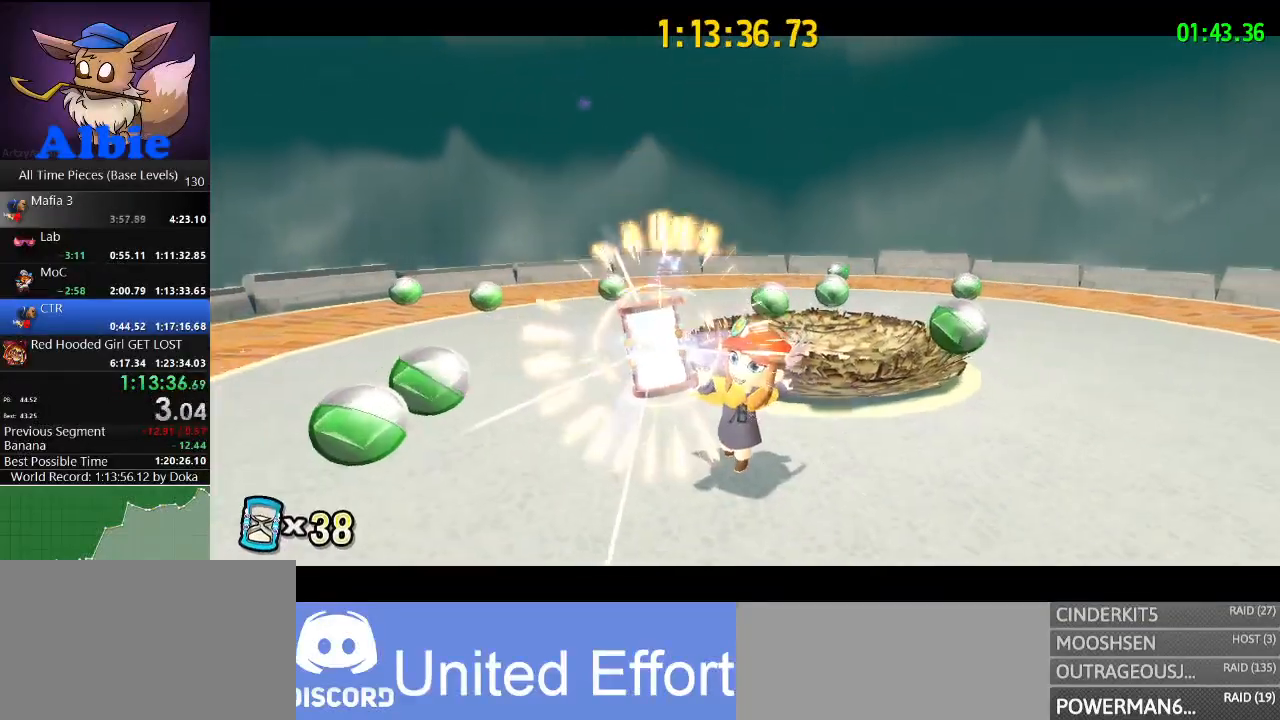
{"keys": [], "mouse": [], "mouse_move": "still", "events": []}
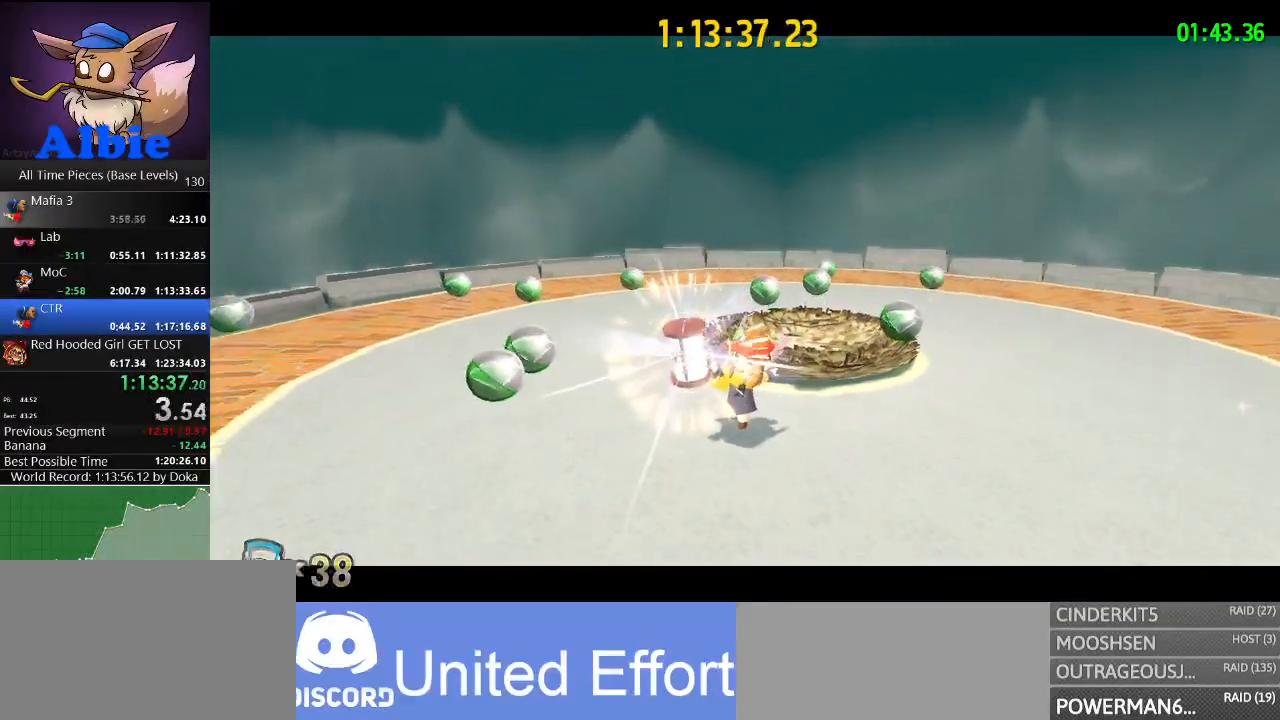
{"keys": [], "mouse": [], "mouse_move": "still", "events": []}
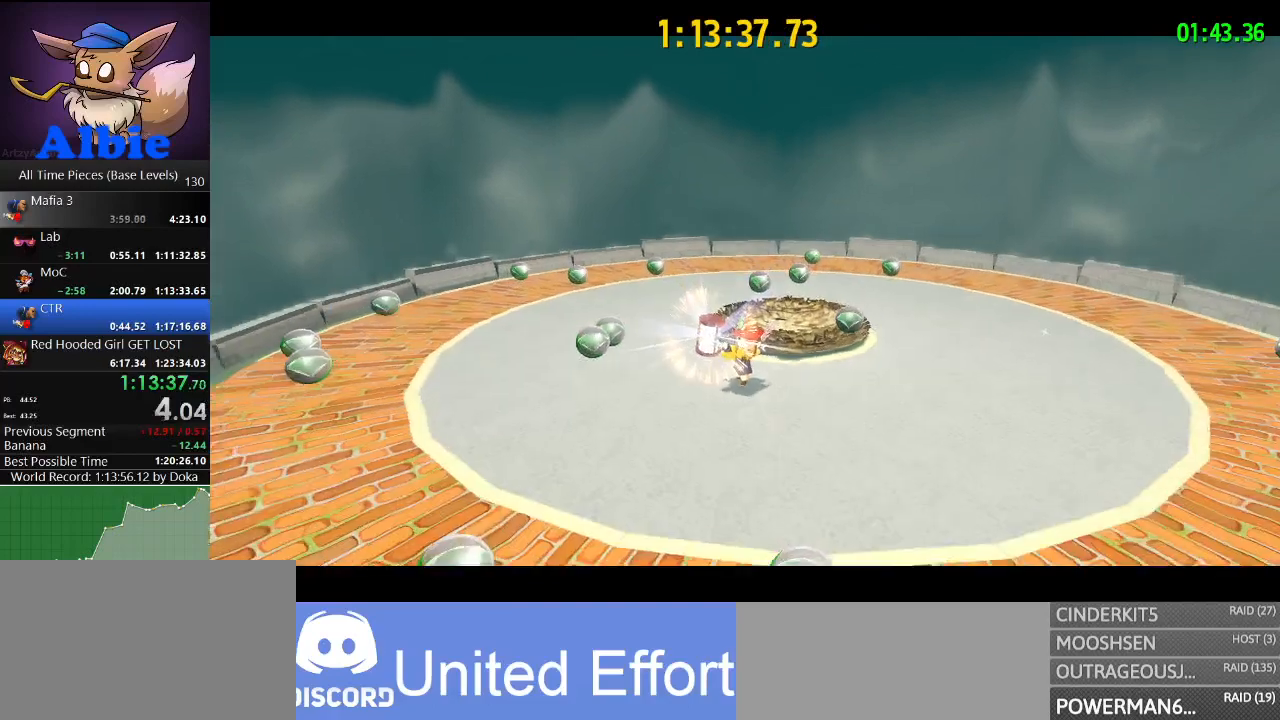
{"keys": [], "mouse": [], "mouse_move": "still", "events": []}
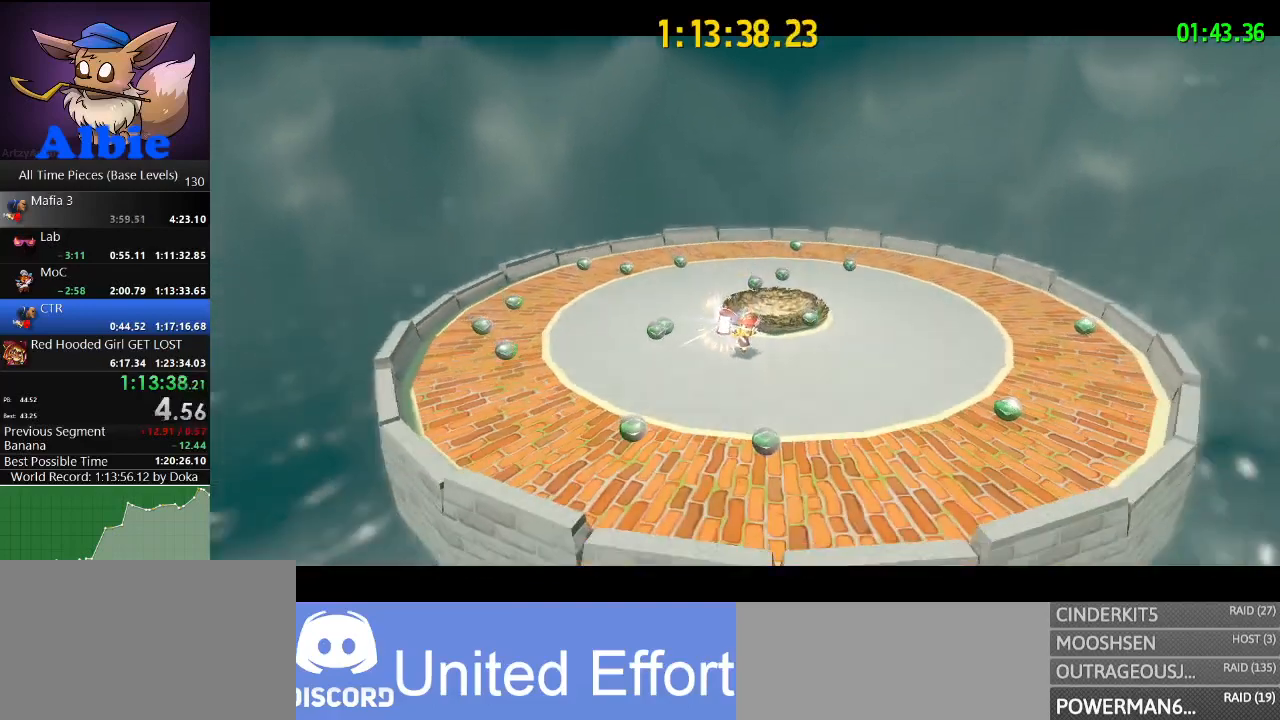
{"keys": [], "mouse": [], "mouse_move": "left", "events": []}
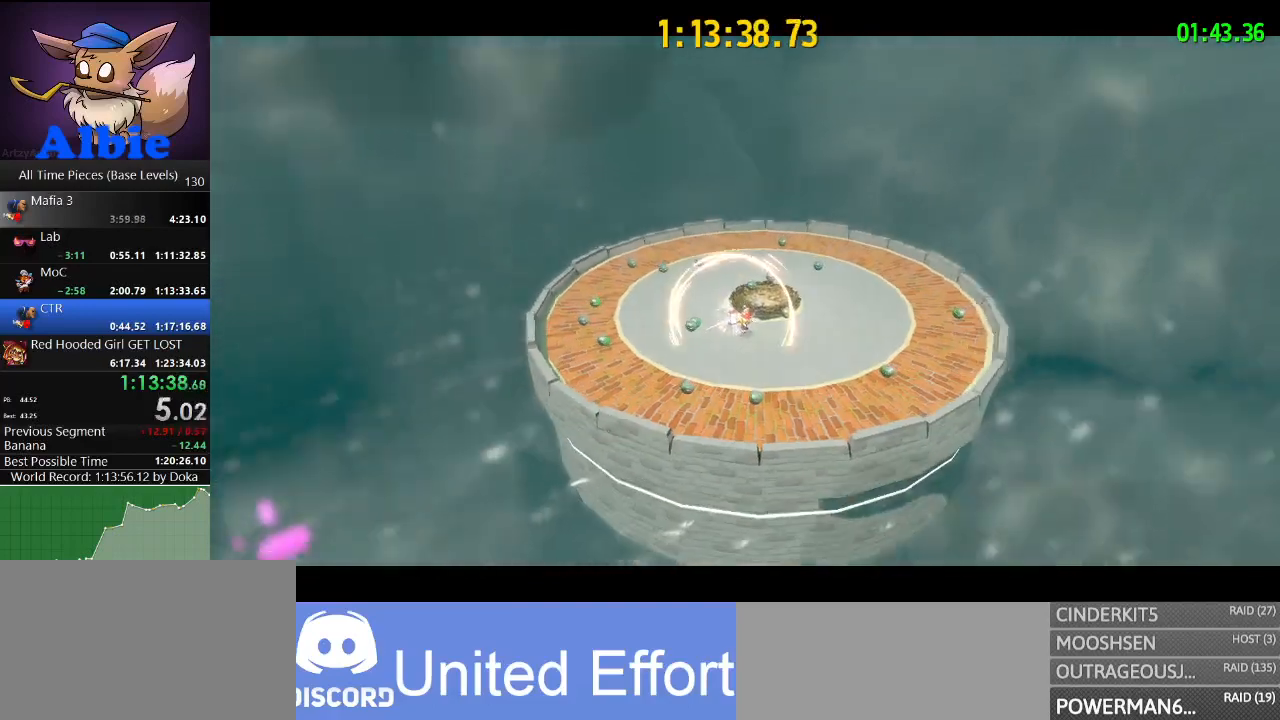
{"keys": [], "mouse": [], "mouse_move": "still", "events": []}
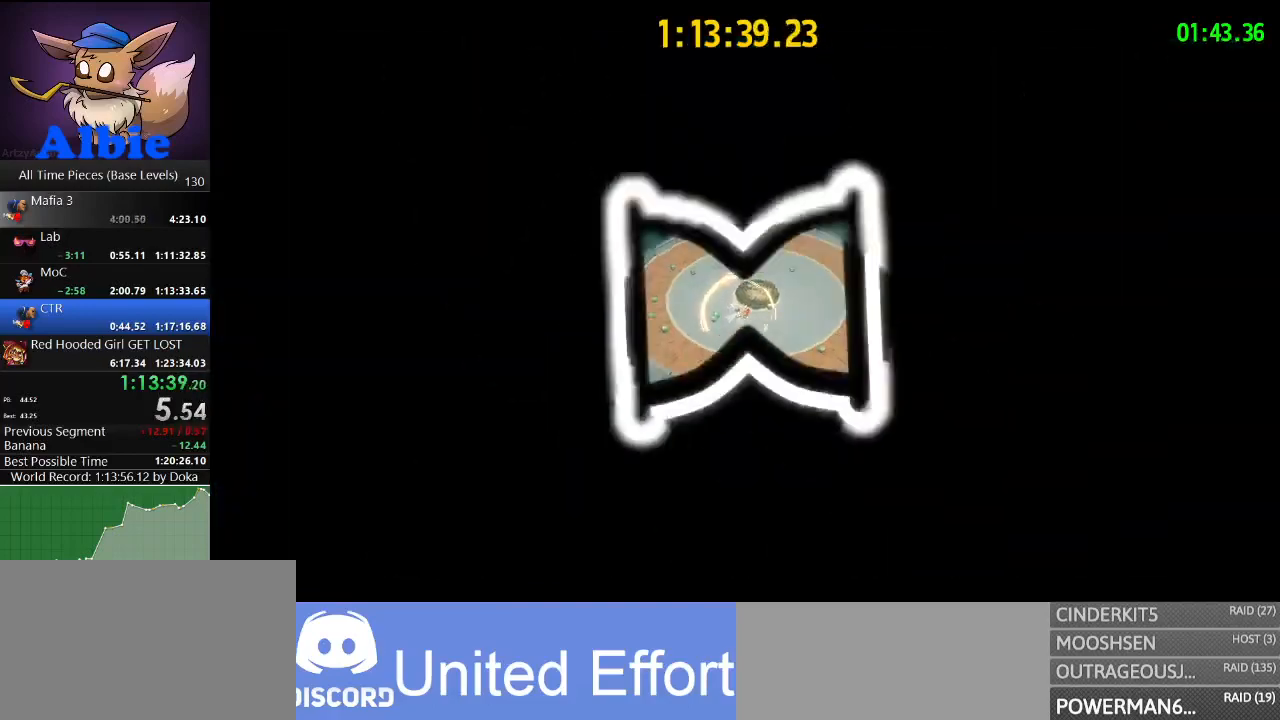
{"keys": [], "mouse": [], "mouse_move": "still", "events": []}
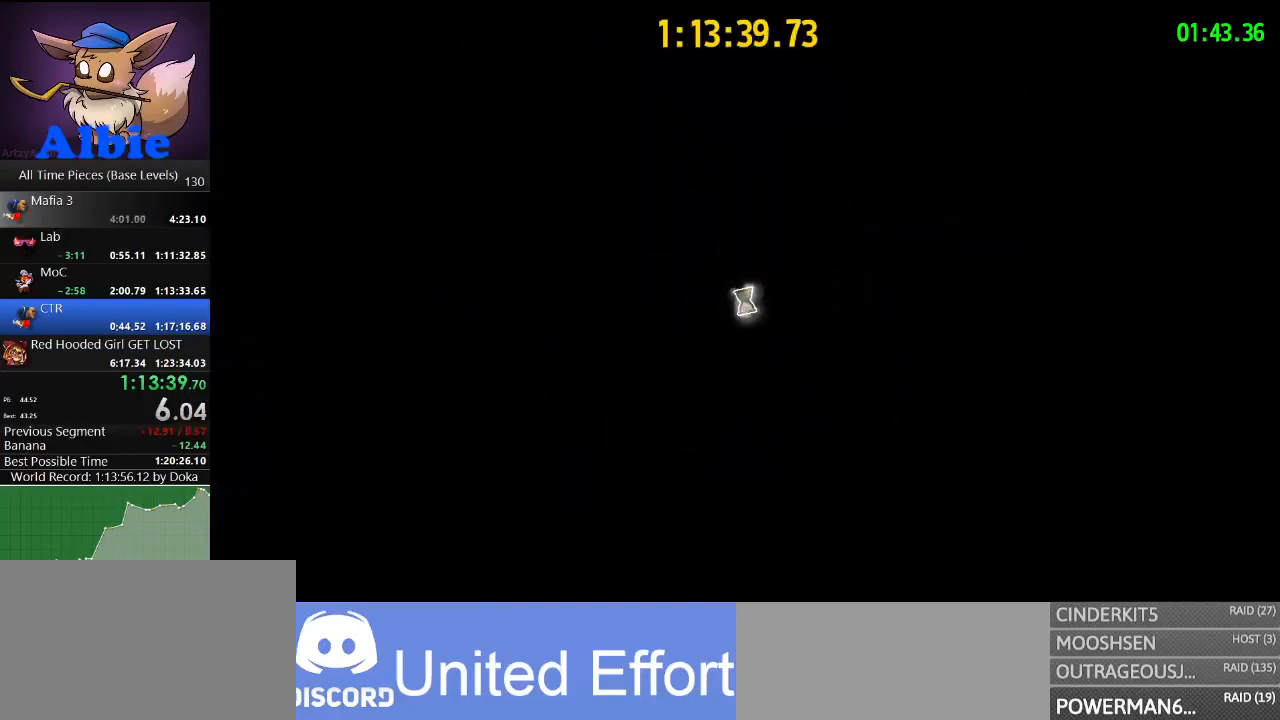
{"keys": [], "mouse": [], "mouse_move": "still", "events": []}
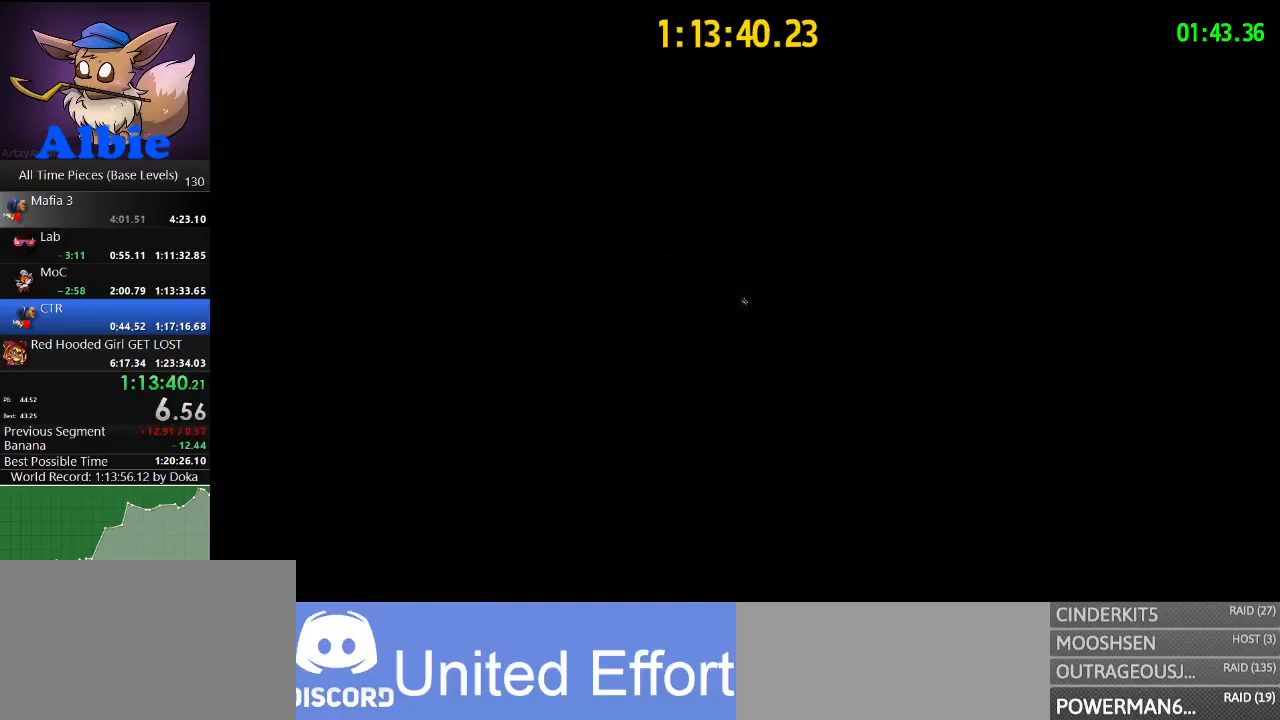
{"keys": [], "mouse": [], "mouse_move": "still", "events": []}
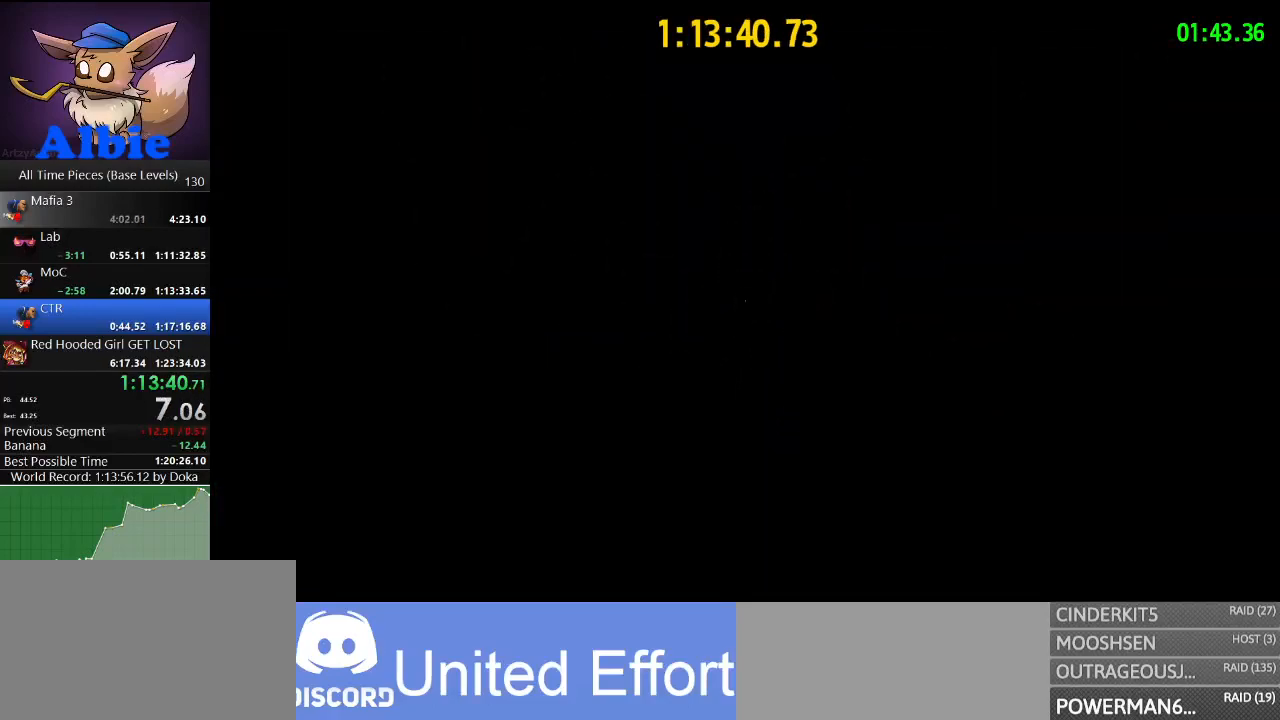
{"keys": [], "mouse": [], "mouse_move": "still", "events": []}
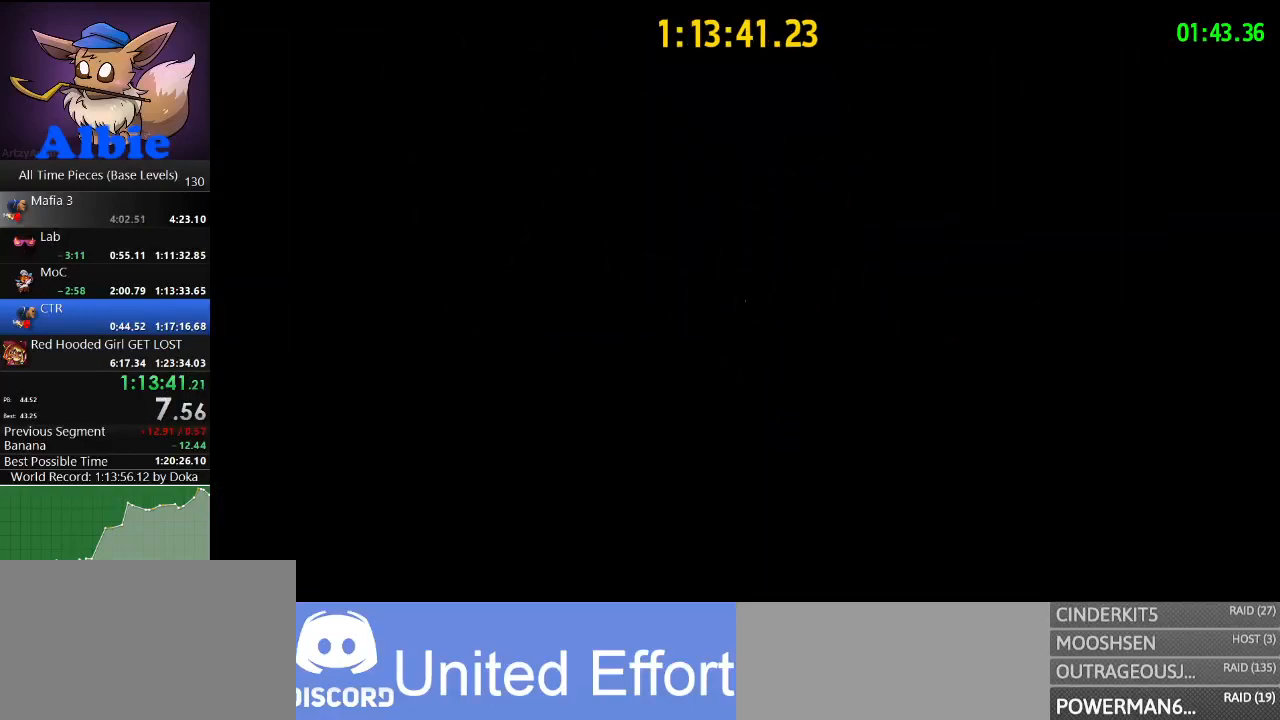
{"keys": [], "mouse": [], "mouse_move": "still", "events": []}
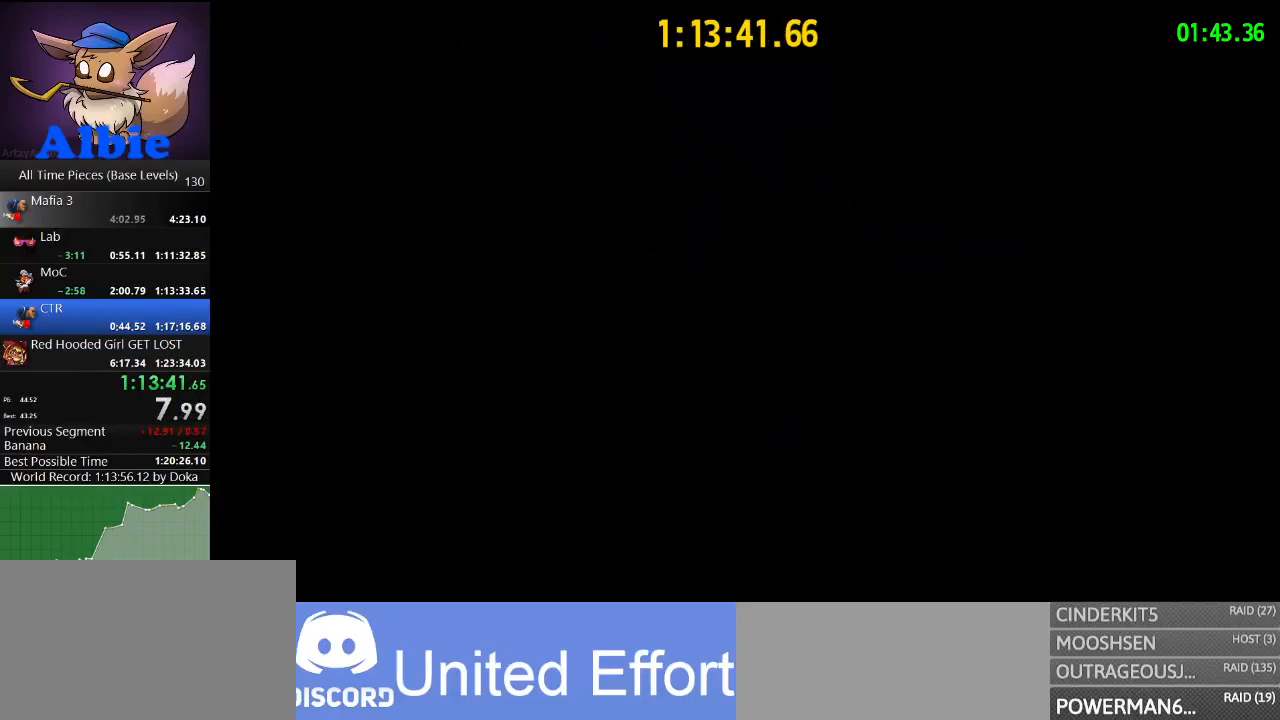
{"keys": [], "mouse": [], "mouse_move": "still"}
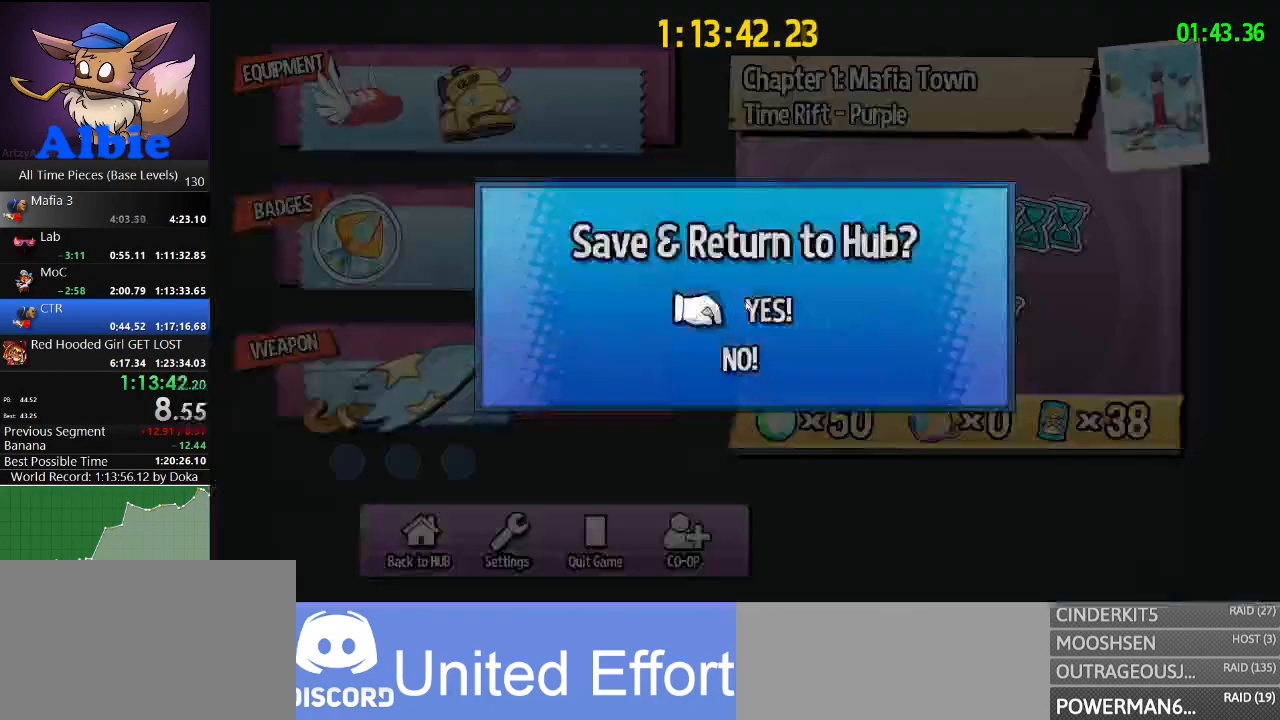
{"keys": [], "mouse": [], "mouse_move": "still", "events": [[34, "mouse_left", "down"], [134, "mouse_left", "up"], [167, "mouse_left", "down"], [267, "mouse_left", "up"]]}
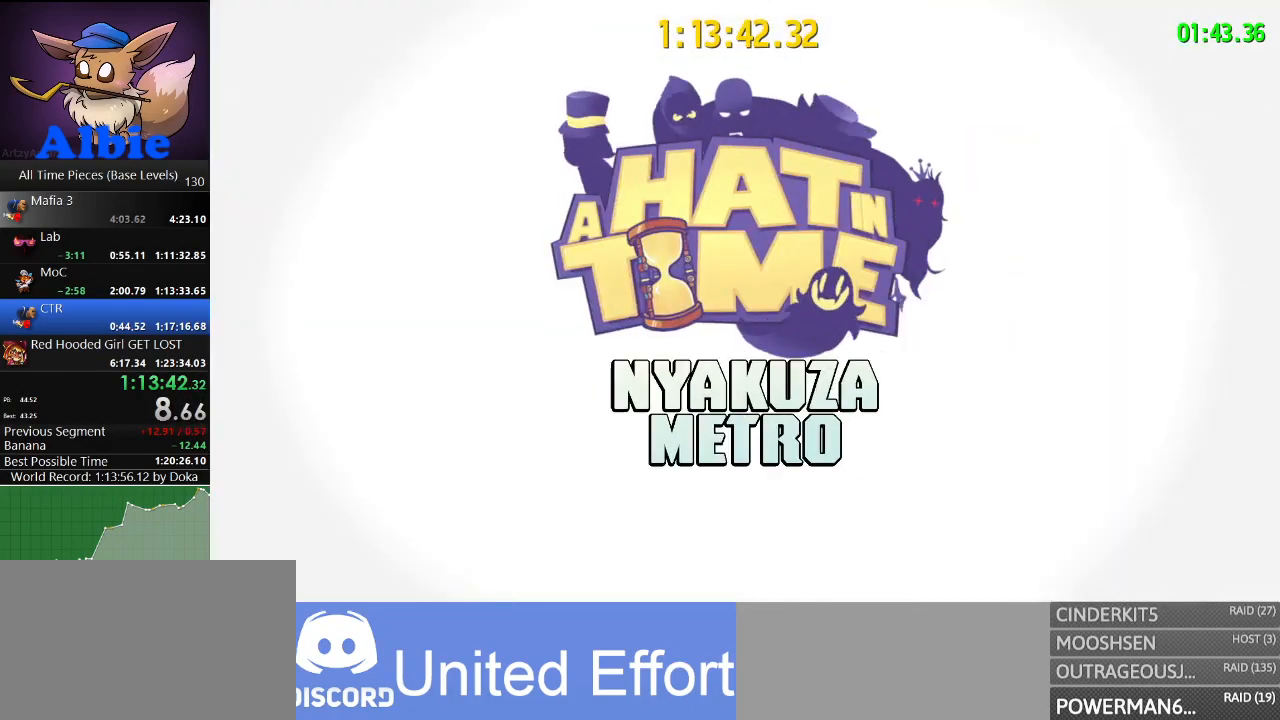
{"keys": [], "mouse": [], "mouse_move": "still", "events": []}
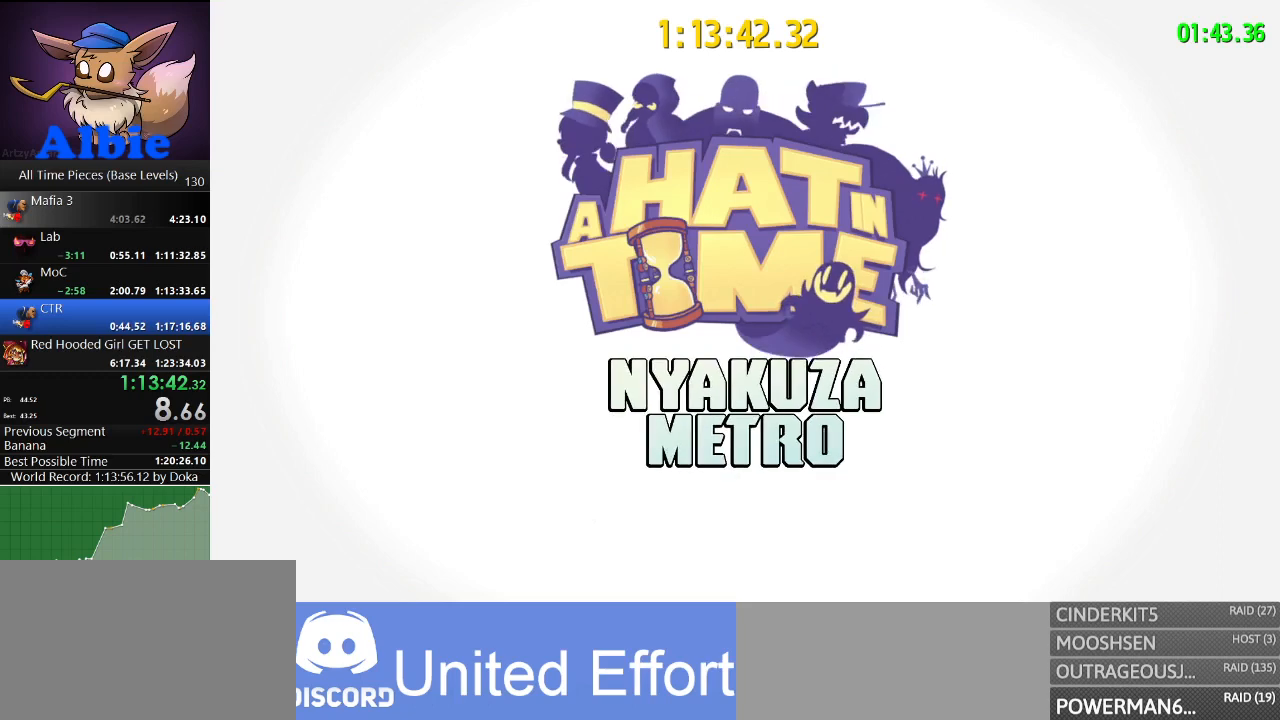
{"keys": ["a", "w"], "mouse": [], "mouse_move": "still", "events": [[34, "a", "down"], [34, "w", "down"]]}
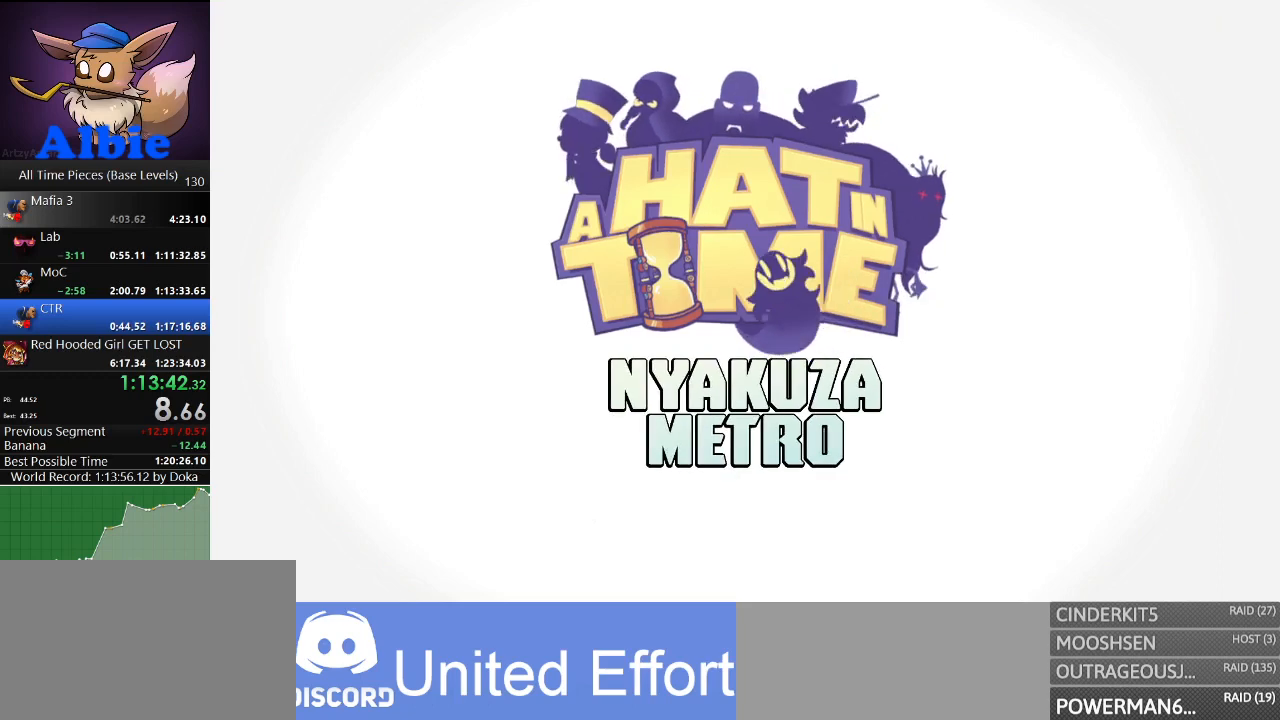
{"keys": ["a", "w"], "mouse": [], "mouse_move": "right", "events": []}
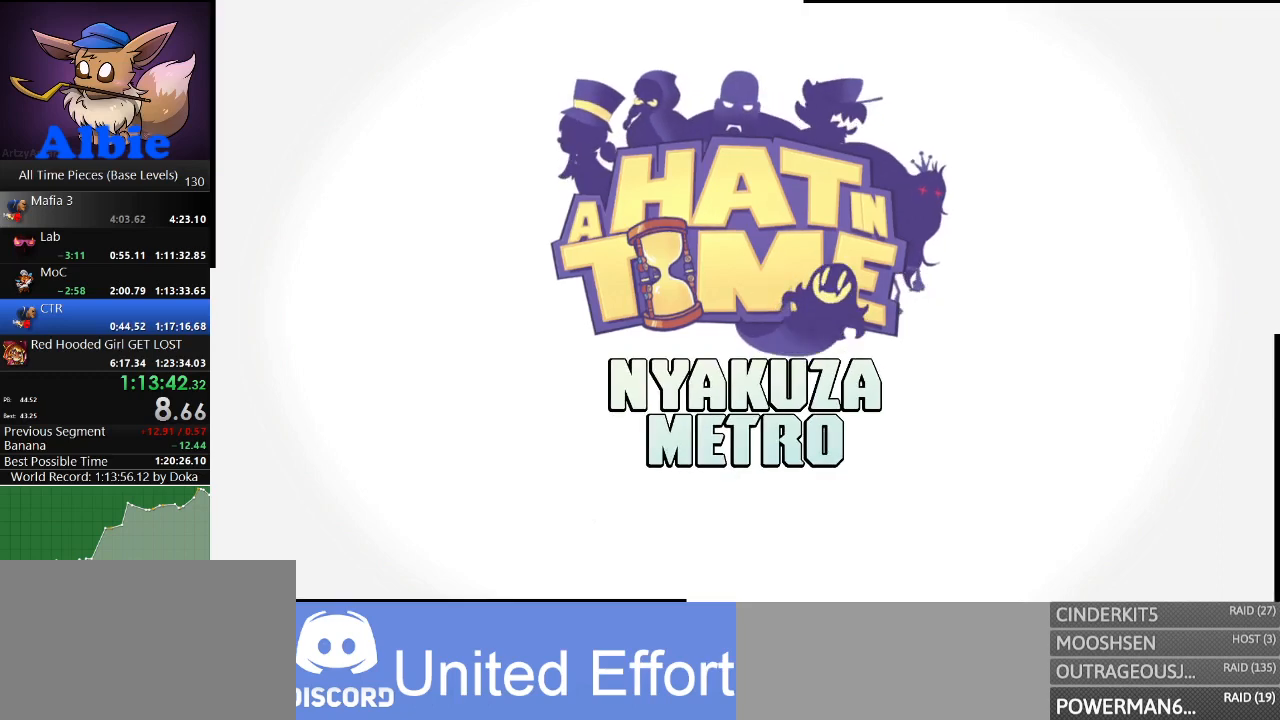
{"keys": ["a", "w"], "mouse": [], "mouse_move": "still", "events": []}
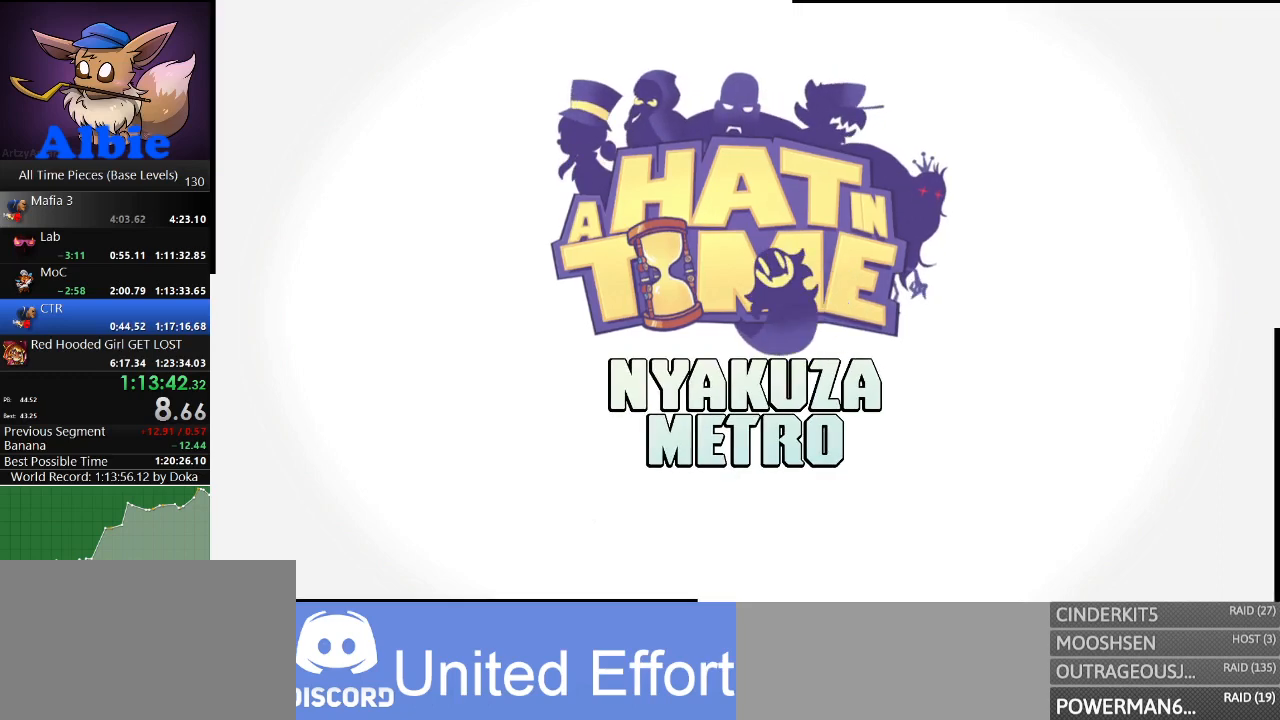
{"keys": ["a", "w"], "mouse": [], "mouse_move": "still", "events": []}
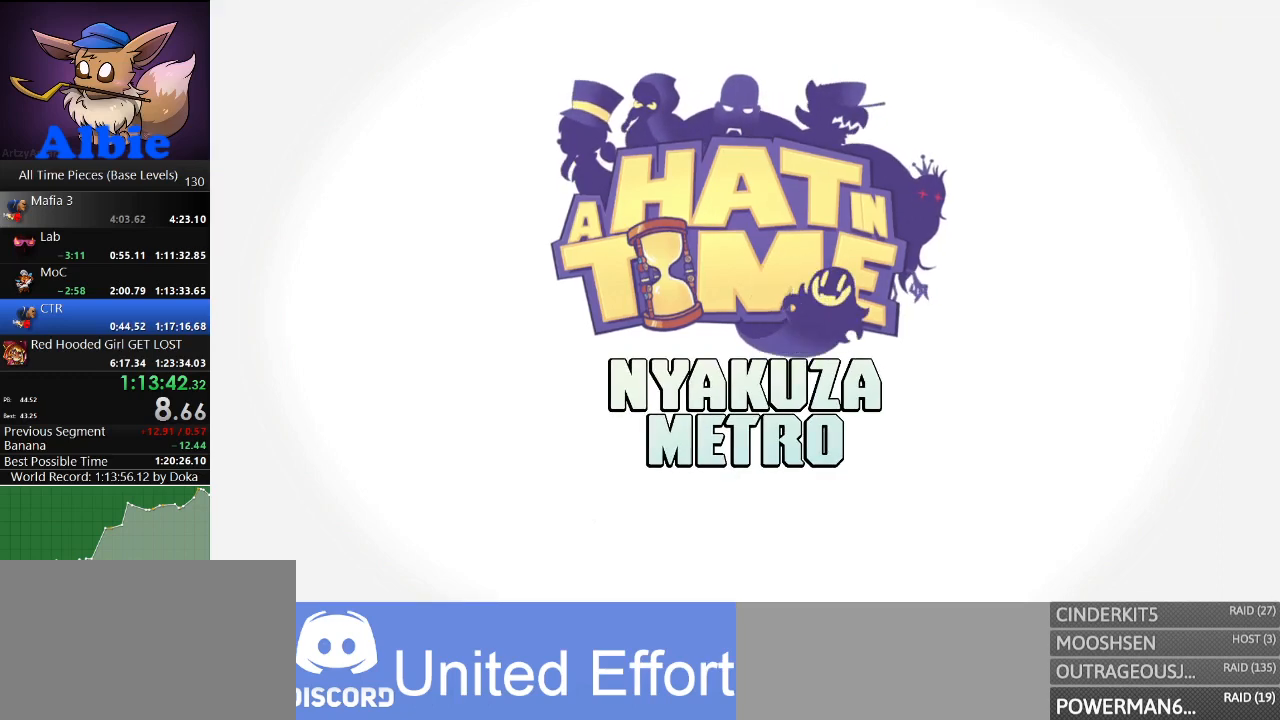
{"keys": ["a", "w"], "mouse": [], "mouse_move": "still", "events": []}
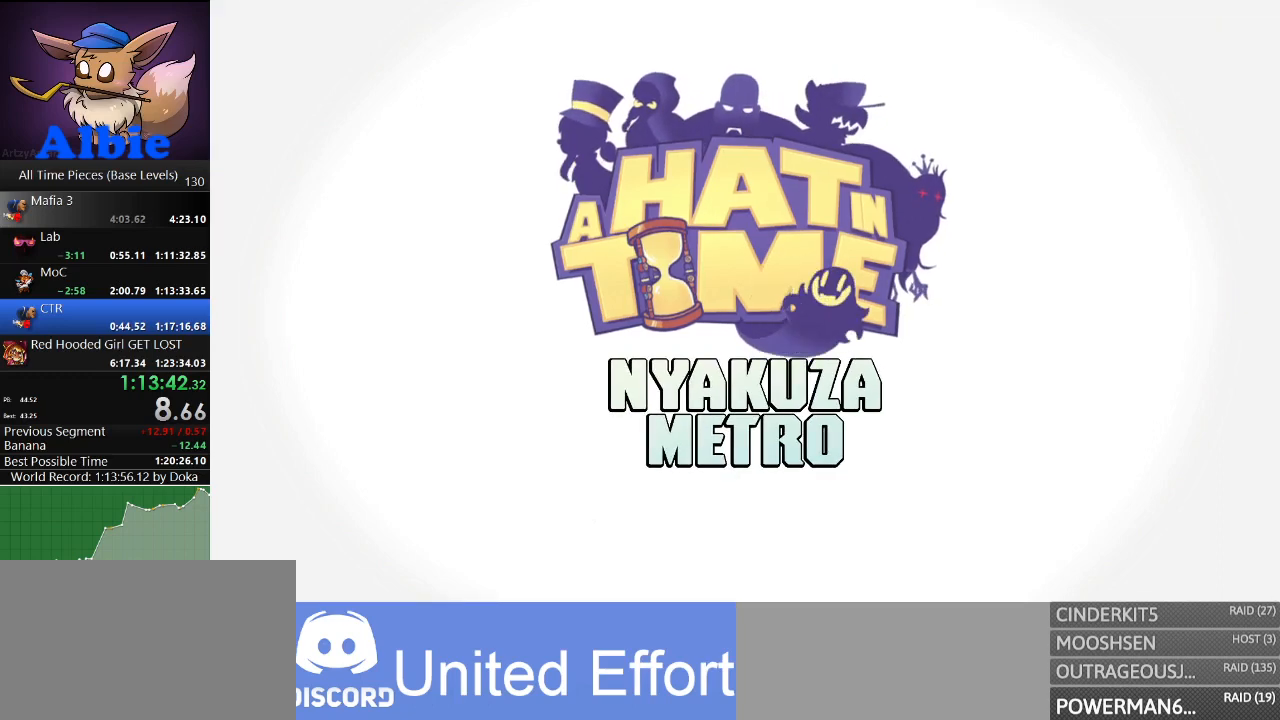
{"keys": ["a", "w"], "mouse": [], "mouse_move": "still", "events": []}
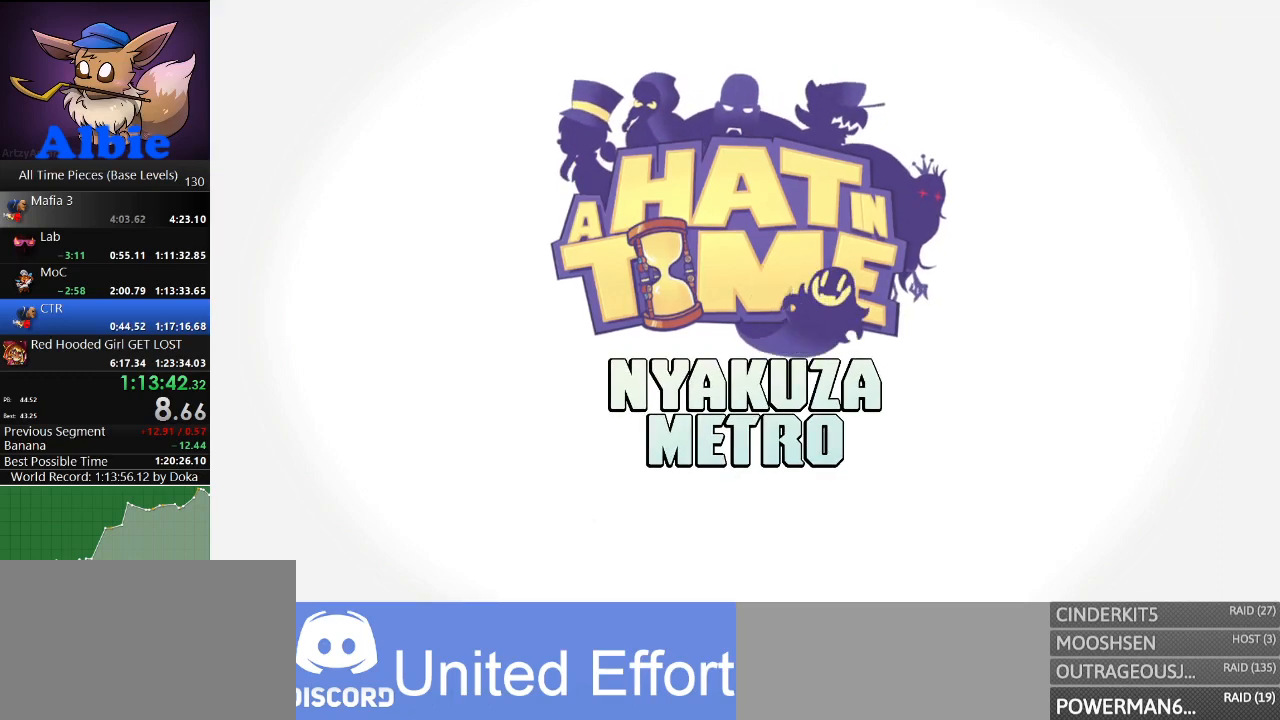
{"keys": ["a", "w"], "mouse": [], "mouse_move": "still", "events": []}
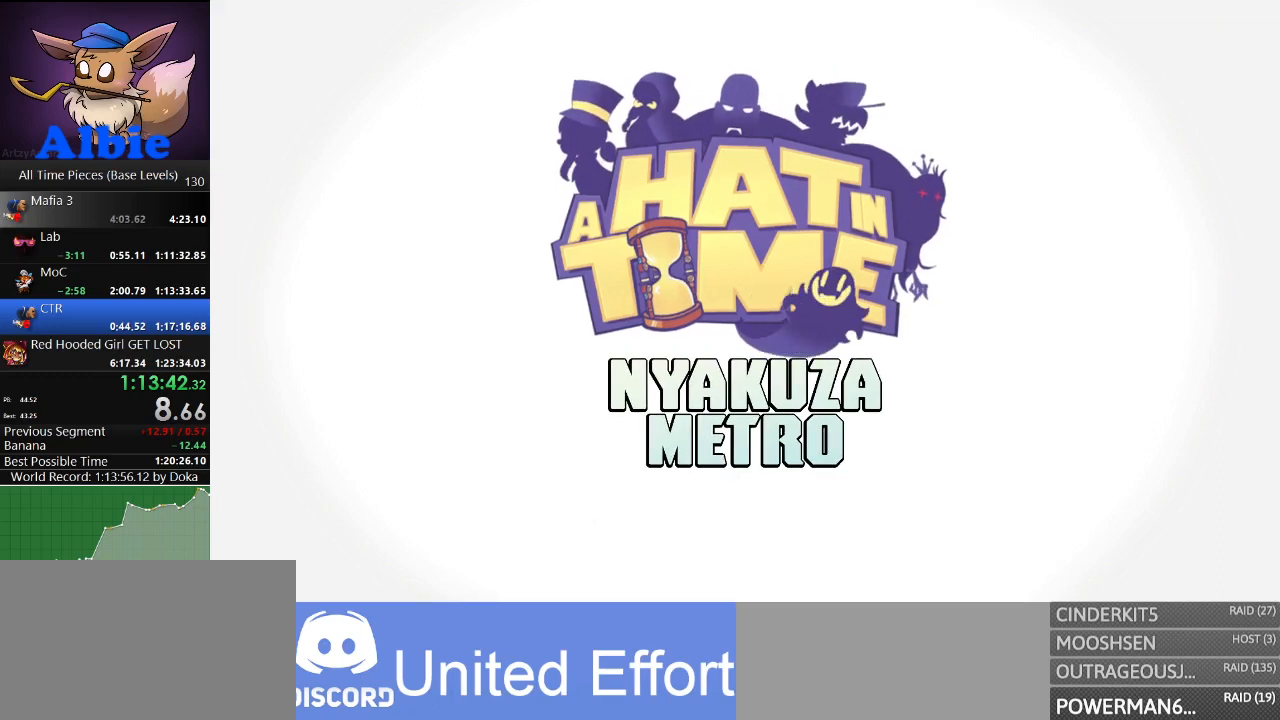
{"keys": ["a", "w"], "mouse": [], "mouse_move": "still", "events": []}
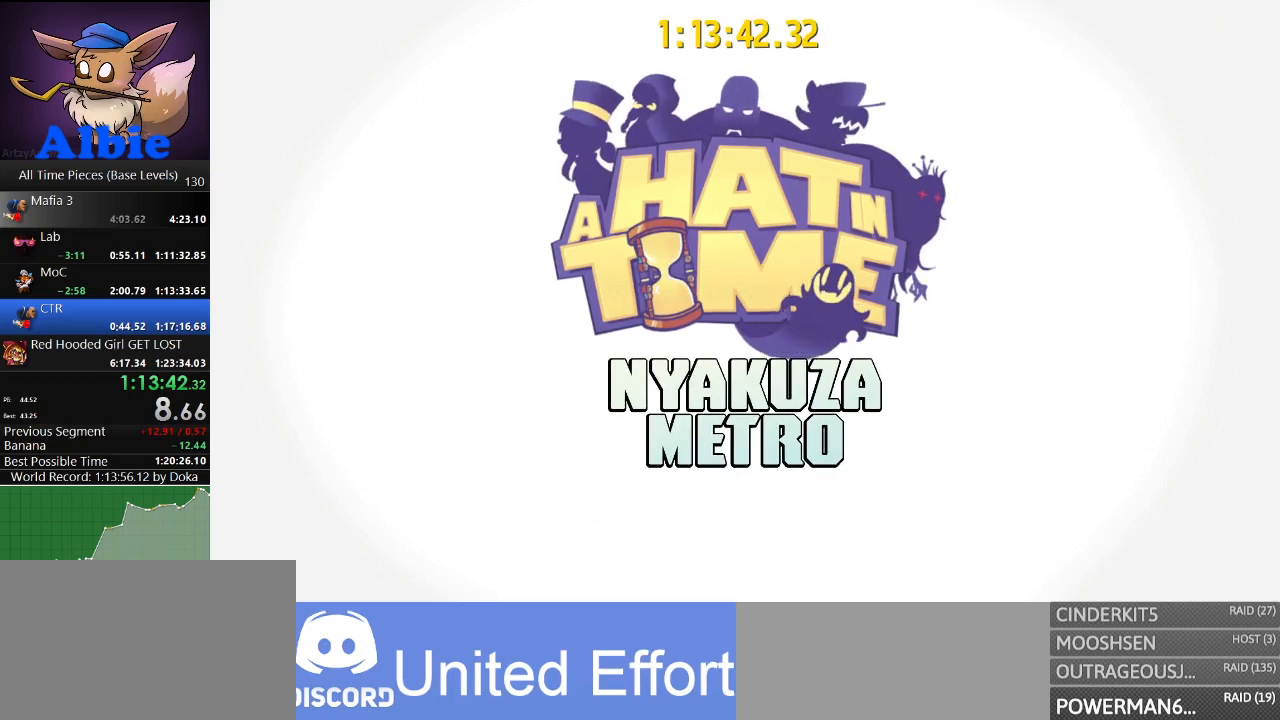
{"keys": ["a", "w"], "mouse": [], "mouse_move": "still", "events": []}
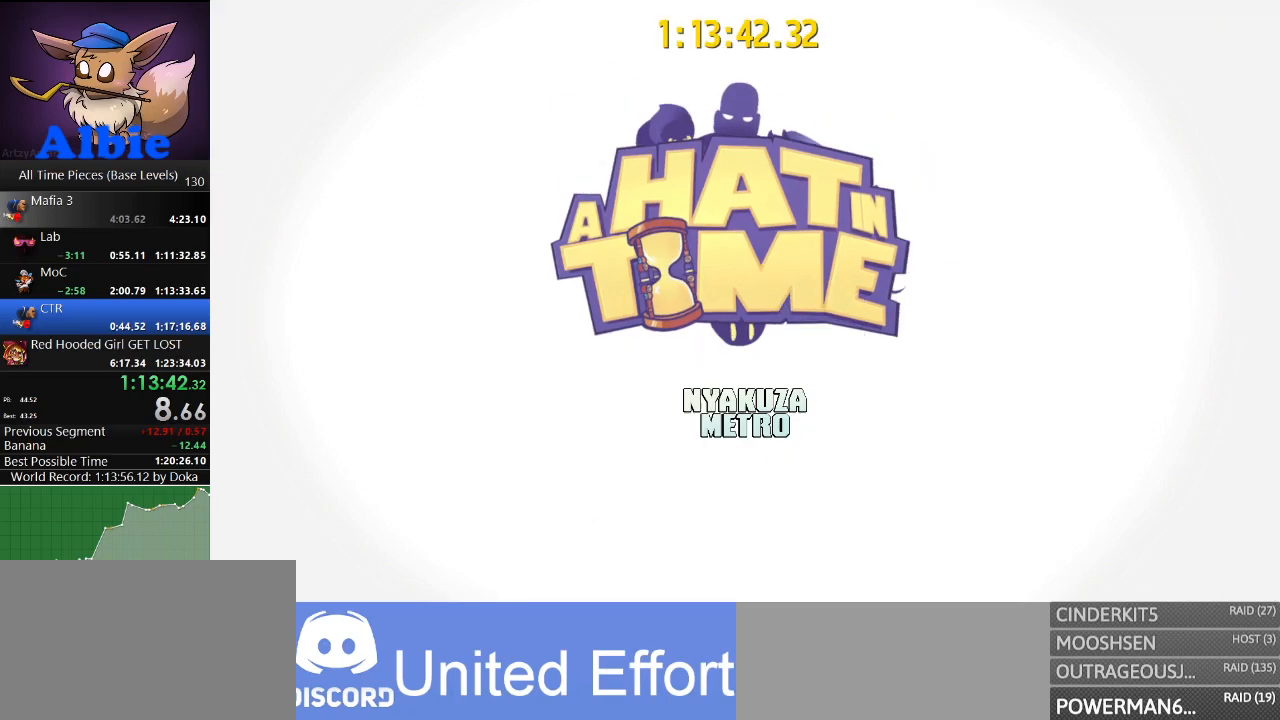
{"keys": ["a", "w"], "mouse": [], "mouse_move": "still", "events": []}
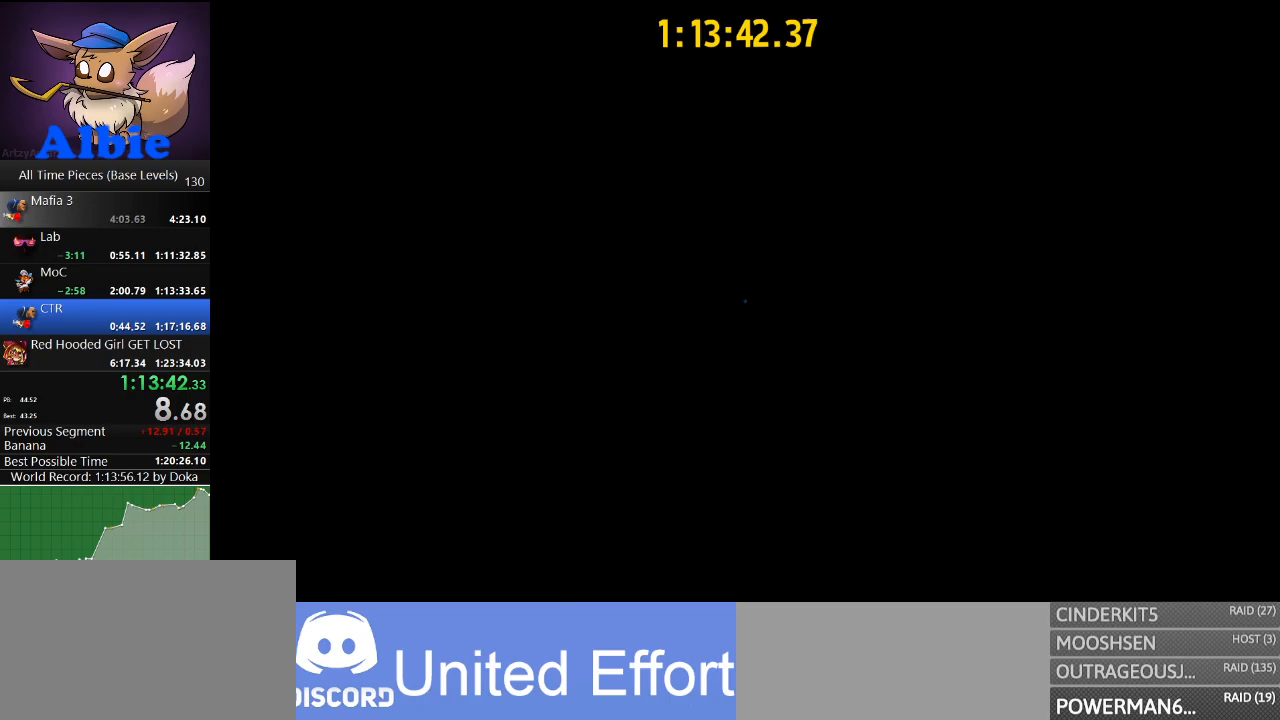
{"keys": ["a", "w"], "mouse": [], "mouse_move": "still", "events": []}